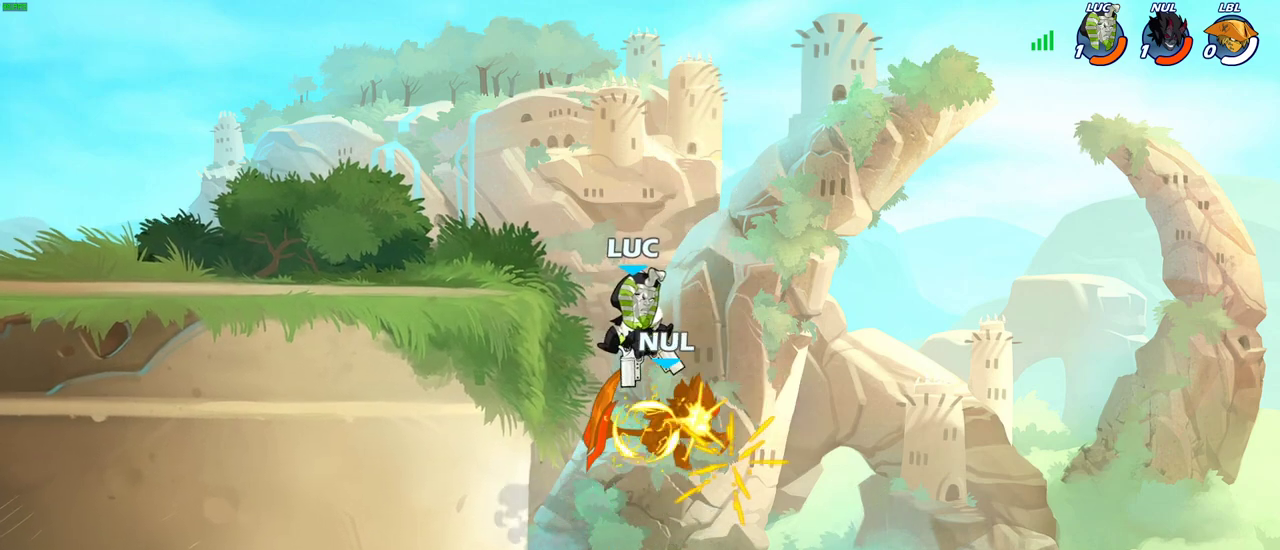
Gameplay with a controller (PlayStation layout); each line is a JSON object with the inputs held at the frame after it (dt_ms = milliseconds from this image to that frame). "events" lists button and stick changes between this image and that frame as [ms after this image, input, new state], when the widget could be followed in between. This document gives stick clicks only as held states, not as events.
{"dt_ms": 500, "buttons": [], "left_stick": "center", "right_stick": "center", "events": []}
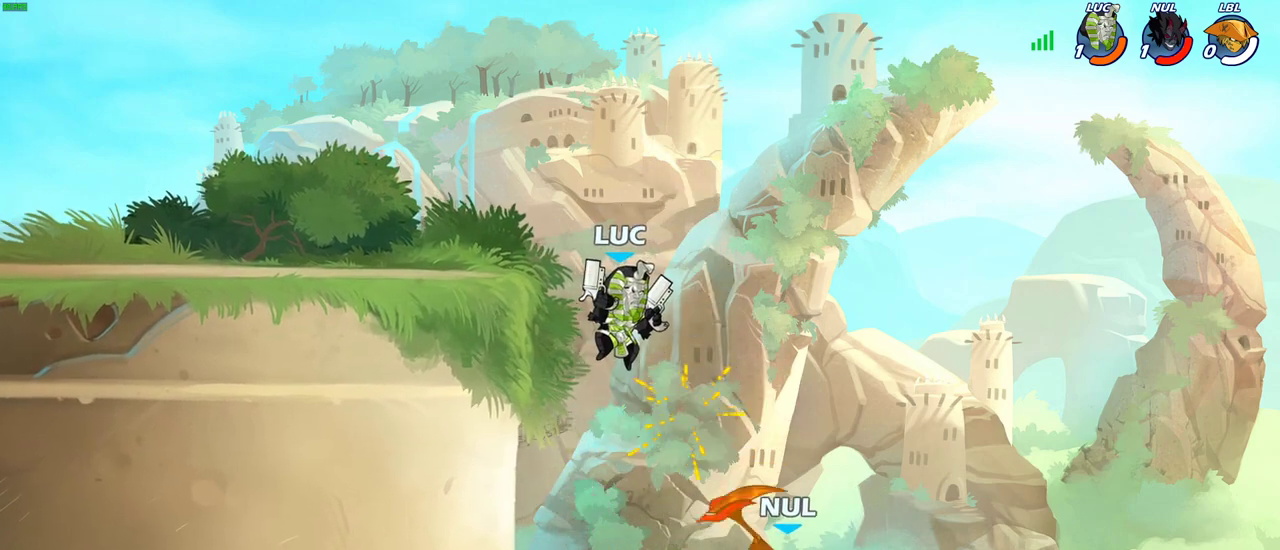
{"dt_ms": 500, "buttons": [], "left_stick": "left", "right_stick": "center", "events": [[67, "left_stick", "right"], [83, "CROSS", "down"], [133, "left_stick", "down-right"], [150, "R1", "down"], [183, "CROSS", "up"], [217, "R1", "up"], [233, "left_stick", "center"], [500, "left_stick", "left"]]}
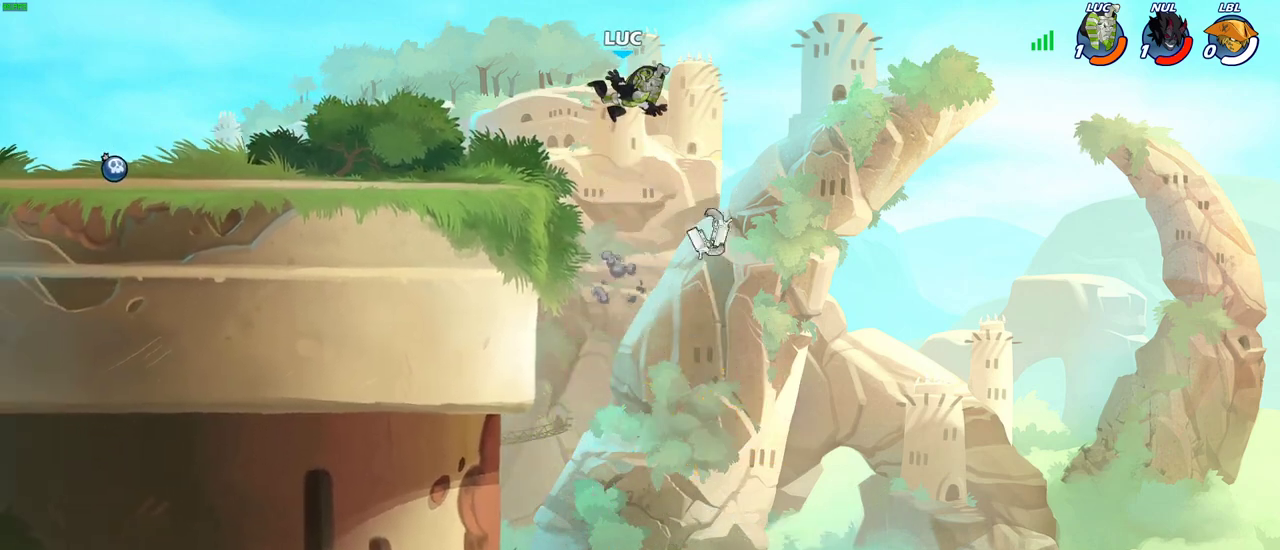
{"dt_ms": 500, "buttons": [], "left_stick": "left", "right_stick": "center", "events": []}
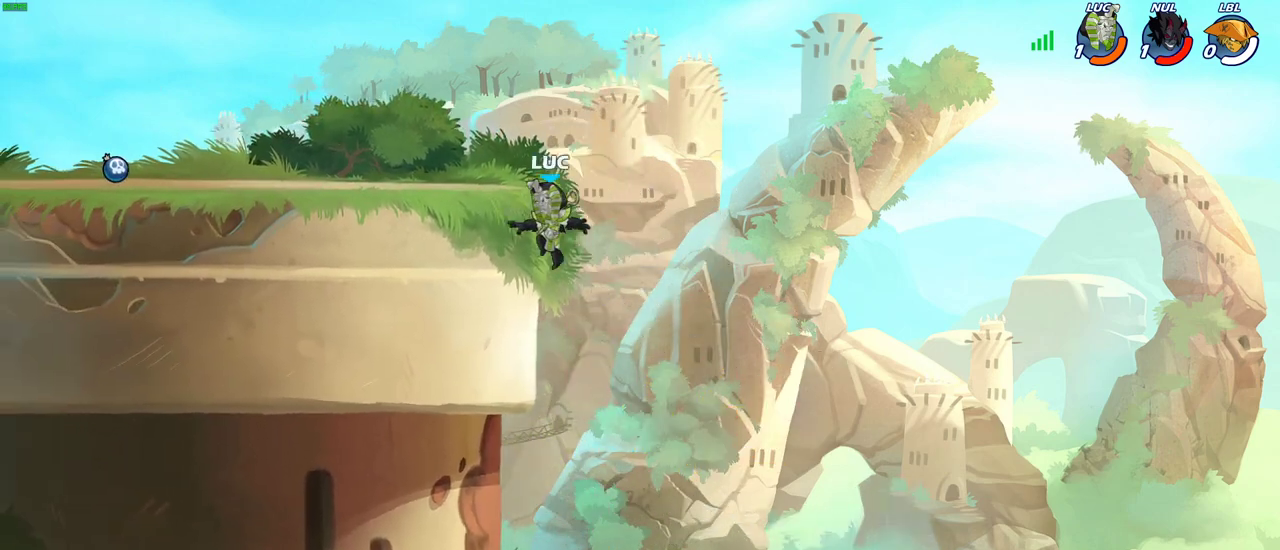
{"dt_ms": 500, "buttons": [], "left_stick": "left", "right_stick": "center", "events": []}
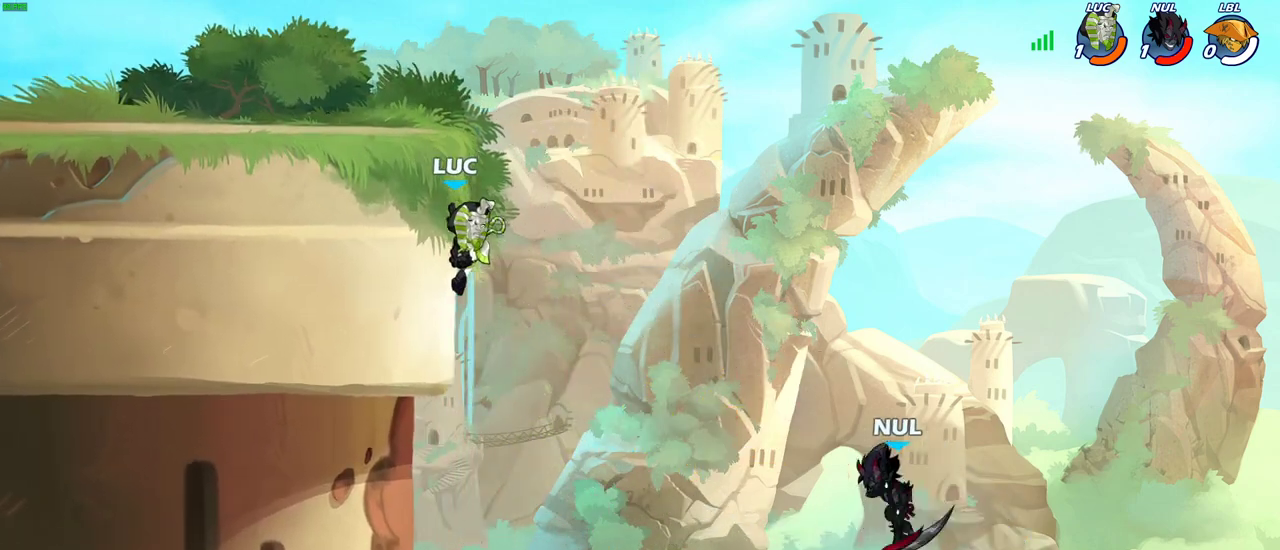
{"dt_ms": 500, "buttons": ["CROSS"], "left_stick": "left", "right_stick": "center", "events": [[400, "CROSS", "down"]]}
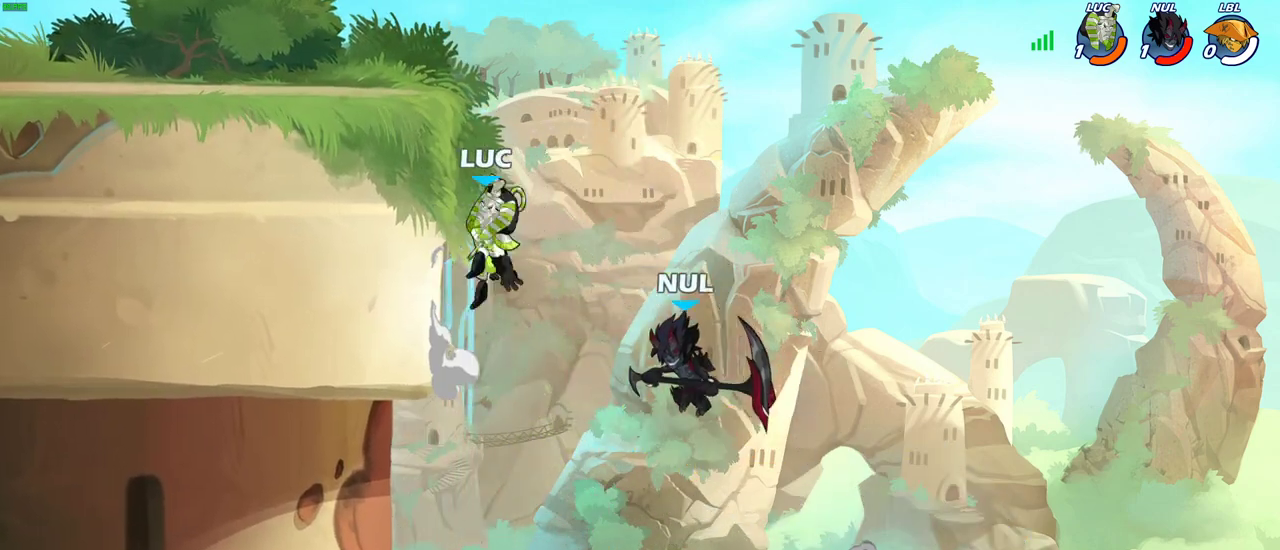
{"dt_ms": 600, "buttons": ["CIRCLE"], "left_stick": "down", "right_stick": "center", "events": [[50, "CROSS", "up"], [300, "CIRCLE", "down"], [333, "left_stick", "down"]]}
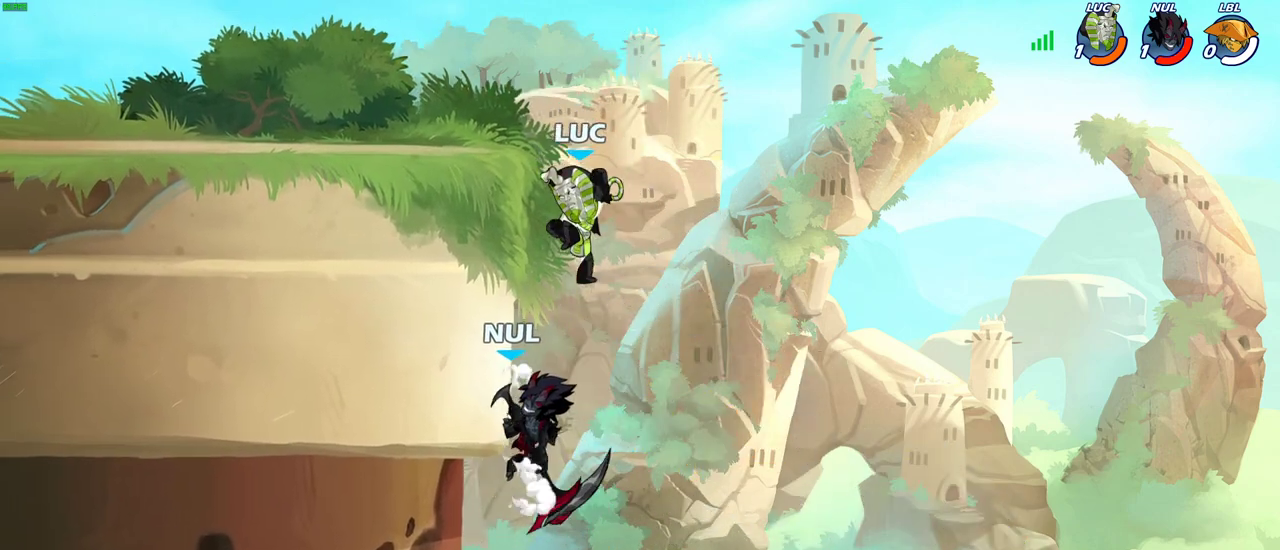
{"dt_ms": 400, "buttons": [], "left_stick": "center", "right_stick": "center", "events": [[317, "CIRCLE", "up"], [367, "left_stick", "center"]]}
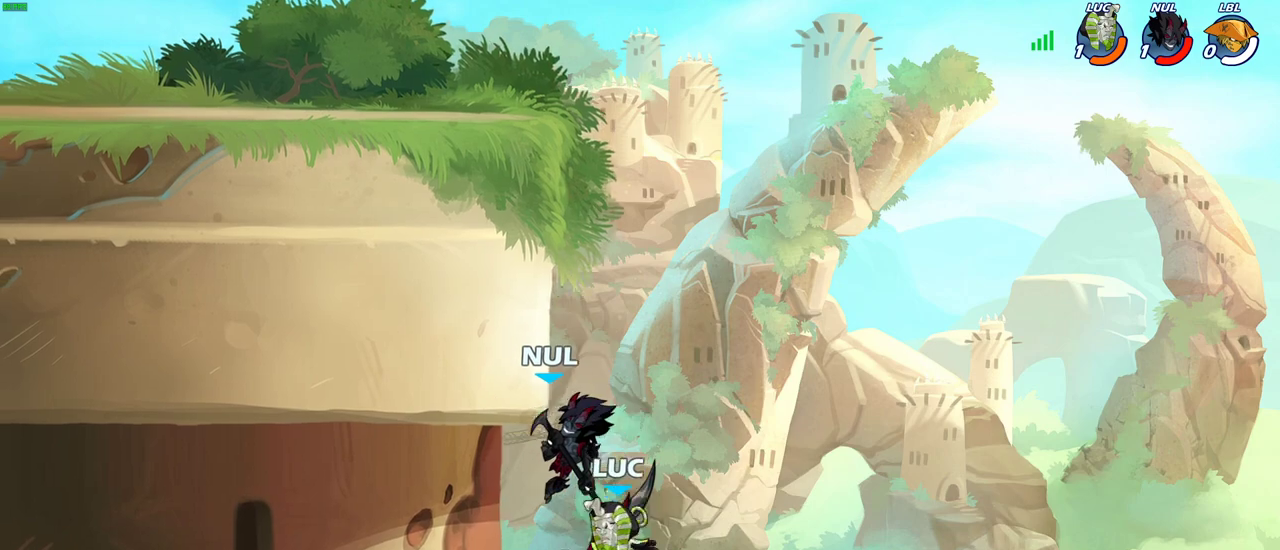
{"dt_ms": 400, "buttons": [], "left_stick": "up-left", "right_stick": "center", "events": [[83, "CROSS", "down"], [117, "CIRCLE", "down"], [133, "CROSS", "up"], [183, "CIRCLE", "up"], [183, "left_stick", "up-right"], [383, "left_stick", "up-left"]]}